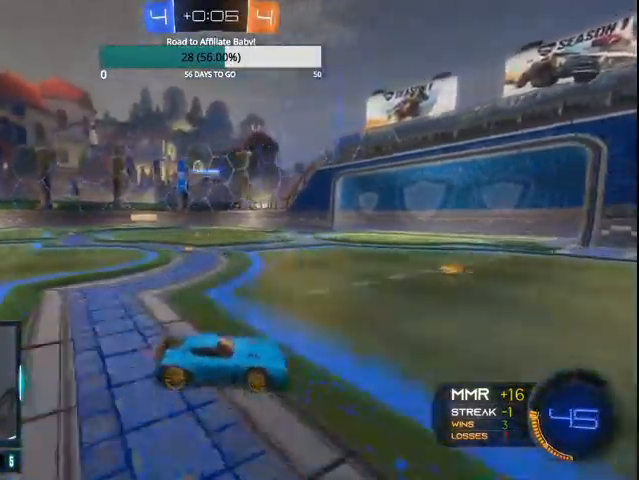
Gameplay with a controller (PlayStation layout); each line is a JSON object with the inputs held at the frame after it. "events" lists button and stick changes between this image and that frame as [ms after this image, input, new state], when the widget could be followed in between.
{"buttons": ["R2"], "left_stick": "center", "right_stick": "center", "events": [[100, "L1", "up"], [400, "left_stick", "center"]]}
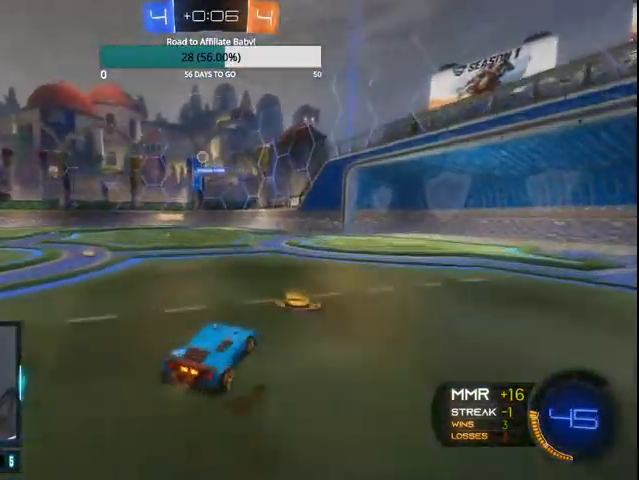
{"buttons": ["R2"], "left_stick": "left", "right_stick": "center", "events": [[133, "left_stick", "right"], [367, "left_stick", "center"], [500, "left_stick", "left"]]}
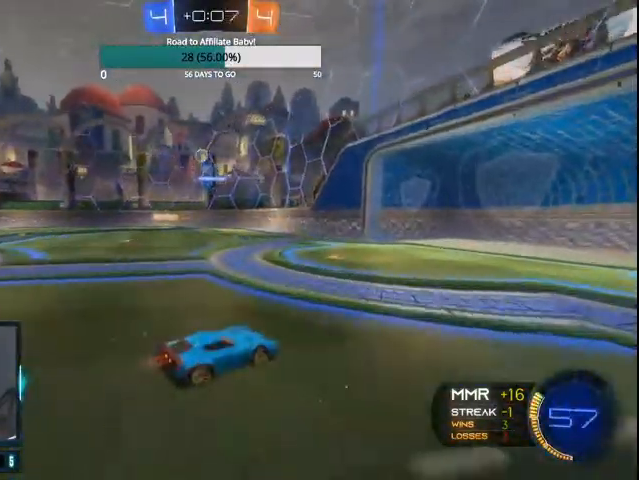
{"buttons": ["R2"], "left_stick": "right", "right_stick": "center", "events": [[300, "left_stick", "center"], [500, "left_stick", "right"]]}
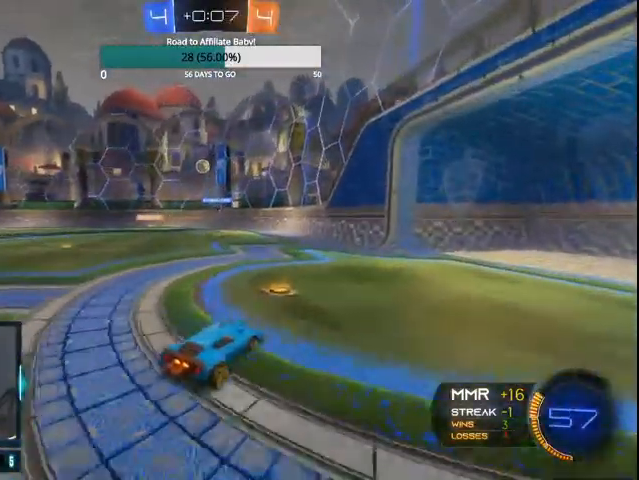
{"buttons": ["R2"], "left_stick": "left", "right_stick": "center", "events": [[133, "left_stick", "center"], [200, "left_stick", "up-left"], [267, "left_stick", "left"]]}
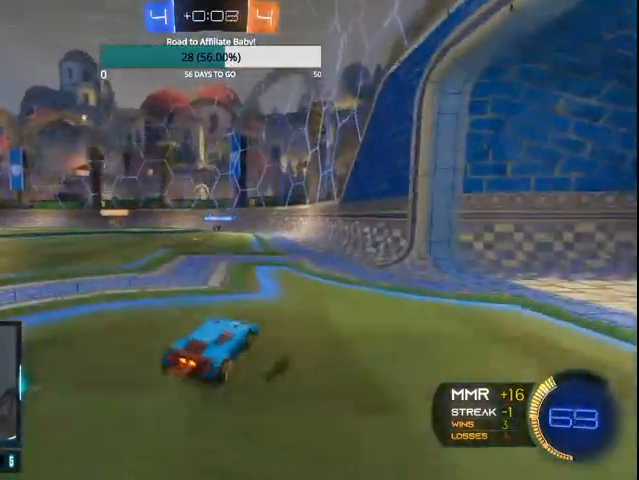
{"buttons": ["CIRCLE", "R2"], "left_stick": "left", "right_stick": "center", "events": [[100, "L1", "down"], [200, "L1", "up"], [467, "CIRCLE", "down"]]}
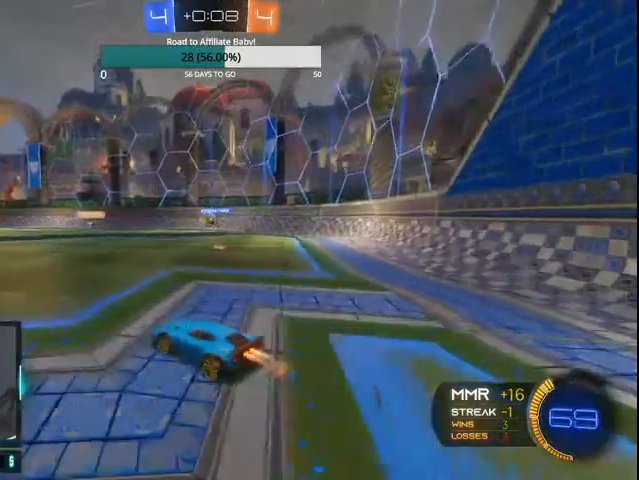
{"buttons": ["CIRCLE", "R2"], "left_stick": "right", "right_stick": "center", "events": [[67, "left_stick", "center"], [200, "CIRCLE", "up"], [200, "left_stick", "right"], [500, "CIRCLE", "down"]]}
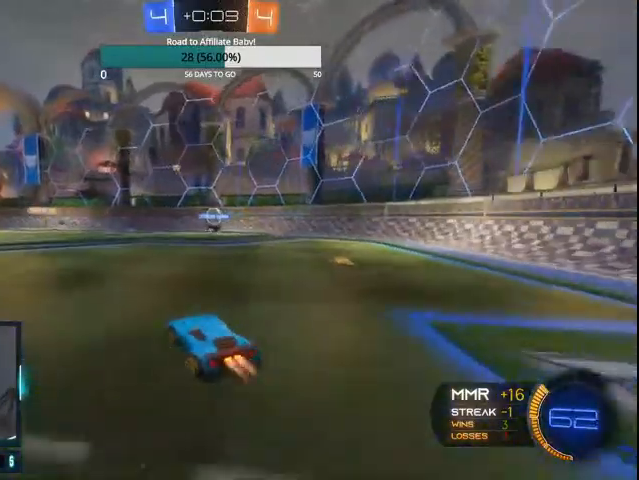
{"buttons": ["CIRCLE", "R2"], "left_stick": "left", "right_stick": "center", "events": [[267, "left_stick", "center"], [400, "left_stick", "left"]]}
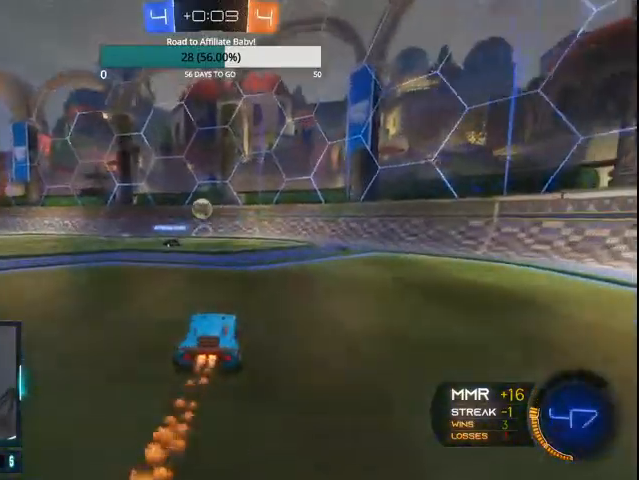
{"buttons": ["L1", "L2"], "left_stick": "left", "right_stick": "center", "events": [[67, "left_stick", "center"], [267, "CIRCLE", "up"], [367, "L2", "down"], [400, "L1", "down"], [400, "R2", "up"], [400, "left_stick", "left"]]}
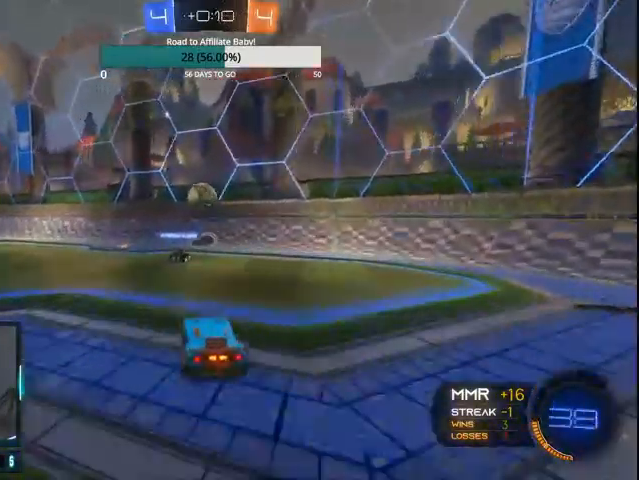
{"buttons": ["R2"], "left_stick": "left", "right_stick": "center", "events": [[33, "L1", "up"], [33, "L2", "up"], [100, "R2", "down"]]}
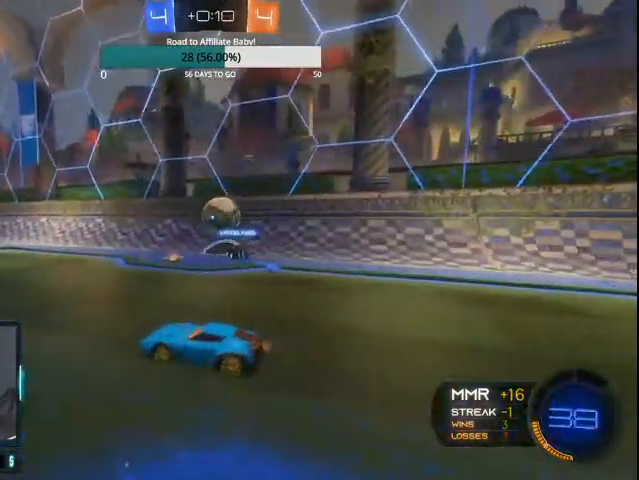
{"buttons": ["R2"], "left_stick": "left", "right_stick": "center", "events": []}
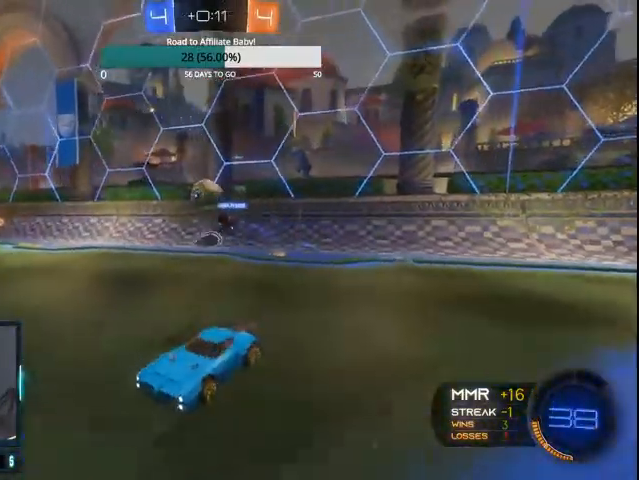
{"buttons": ["R2"], "left_stick": "center", "right_stick": "center", "events": [[33, "left_stick", "center"], [200, "left_stick", "right"], [367, "left_stick", "center"]]}
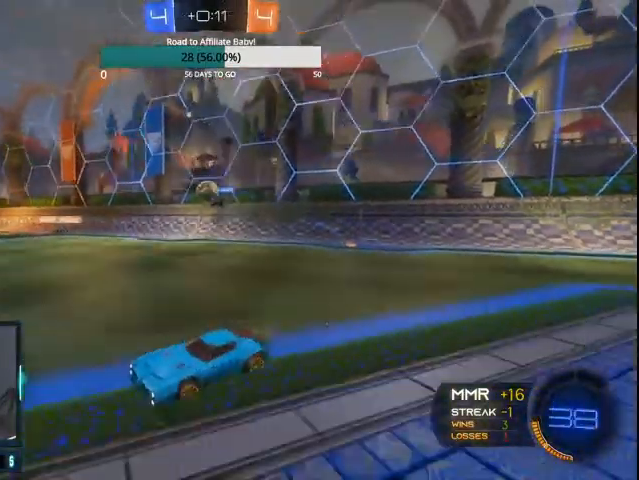
{"buttons": ["R2"], "left_stick": "left", "right_stick": "center", "events": [[100, "left_stick", "right"], [333, "left_stick", "center"], [433, "left_stick", "left"]]}
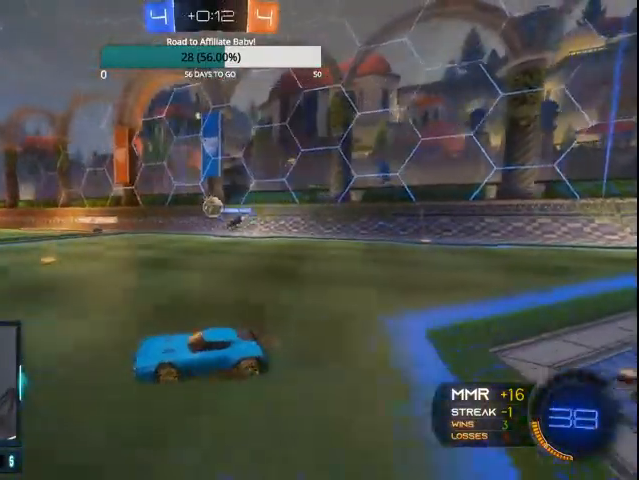
{"buttons": ["R2"], "left_stick": "center", "right_stick": "center", "events": [[100, "left_stick", "center"]]}
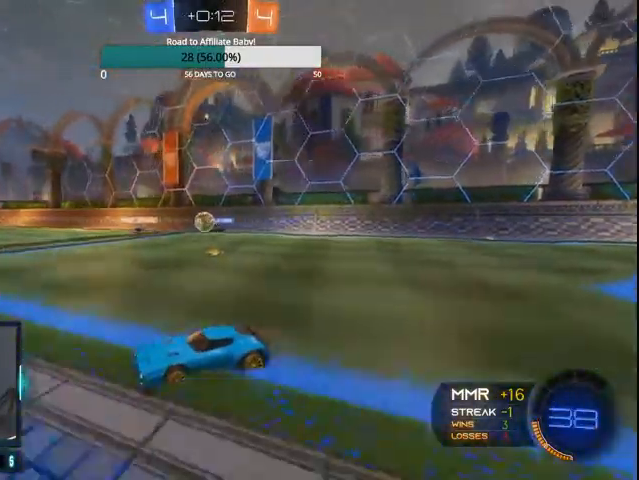
{"buttons": ["R2"], "left_stick": "center", "right_stick": "center", "events": [[300, "left_stick", "left"], [467, "left_stick", "center"]]}
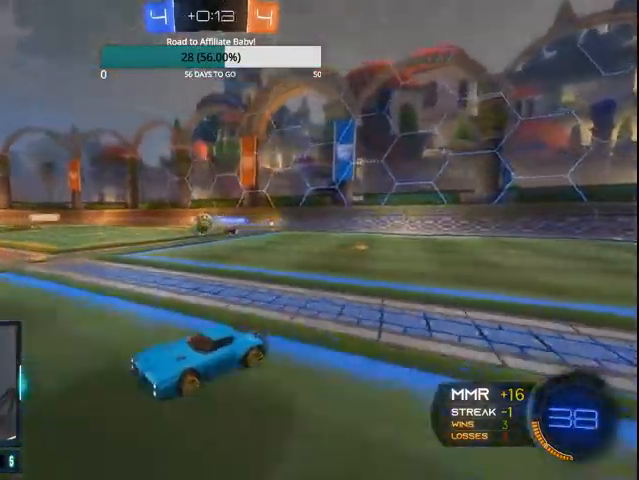
{"buttons": ["CIRCLE", "R2"], "left_stick": "left", "right_stick": "center", "events": [[233, "left_stick", "left"], [500, "CIRCLE", "down"]]}
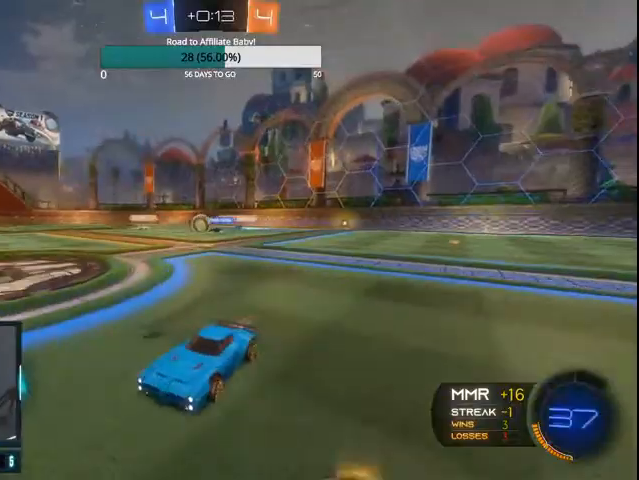
{"buttons": ["R2"], "left_stick": "center", "right_stick": "center", "events": [[67, "left_stick", "center"], [467, "CIRCLE", "up"]]}
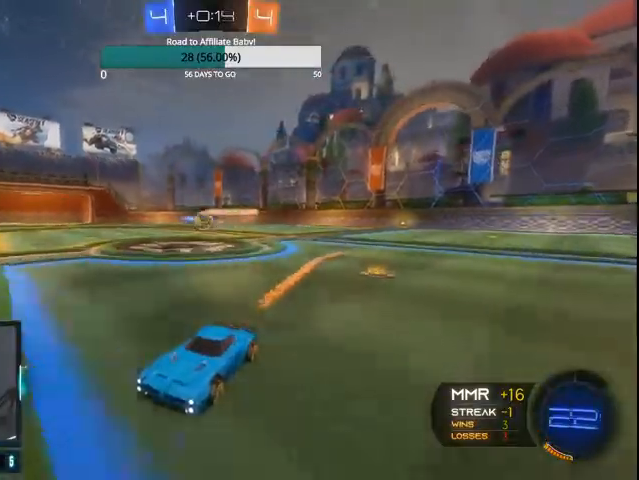
{"buttons": ["R2"], "left_stick": "right", "right_stick": "center"}
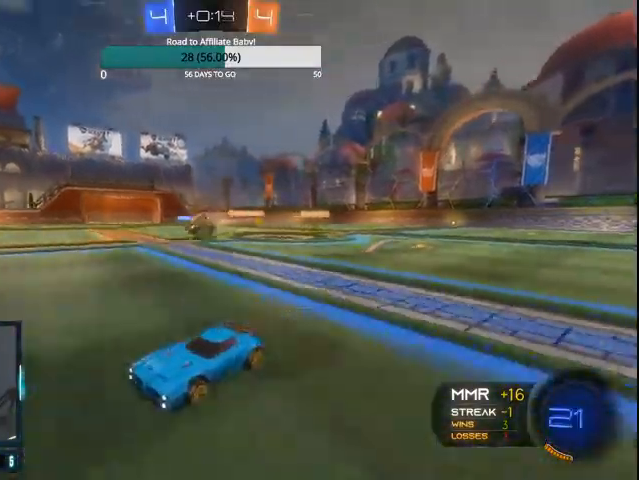
{"buttons": ["R2"], "left_stick": "right", "right_stick": "center", "events": [[100, "left_stick", "center"], [267, "left_stick", "right"]]}
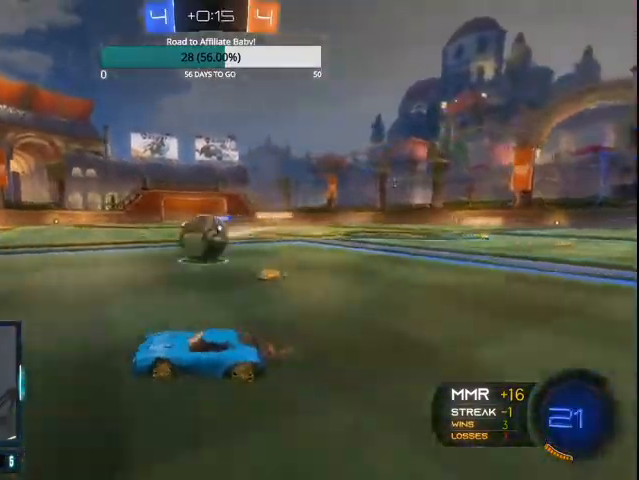
{"buttons": ["R2"], "left_stick": "right", "right_stick": "center", "events": []}
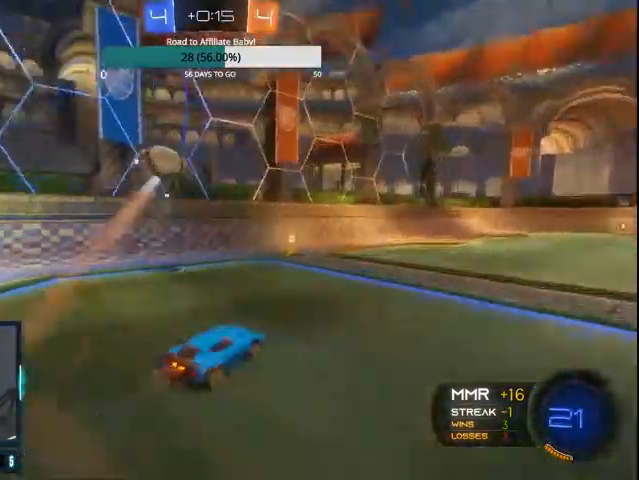
{"buttons": ["R2"], "left_stick": "left", "right_stick": "center", "events": [[200, "left_stick", "left"]]}
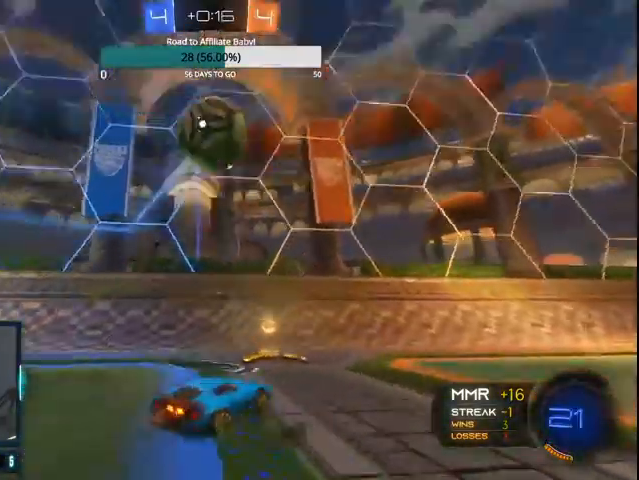
{"buttons": ["CIRCLE", "R2"], "left_stick": "right", "right_stick": "center", "events": [[33, "left_stick", "center"], [100, "L1", "down"], [100, "left_stick", "right"], [133, "CIRCLE", "down"], [133, "TRIANGLE", "down"], [200, "TRIANGLE", "up"], [300, "L1", "up"]]}
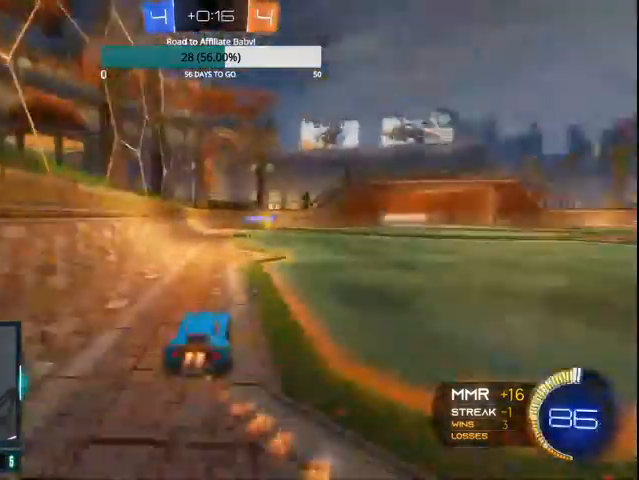
{"buttons": ["CIRCLE", "R2"], "left_stick": "center", "right_stick": "center", "events": [[333, "left_stick", "center"], [433, "CIRCLE", "up"], [467, "CIRCLE", "down"]]}
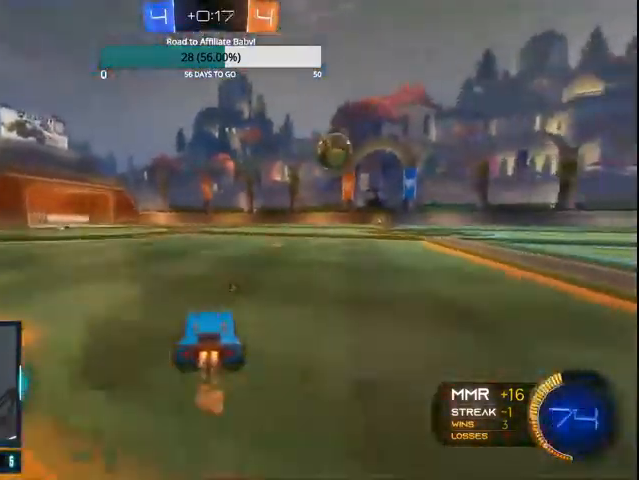
{"buttons": ["CIRCLE", "R2"], "left_stick": "center", "right_stick": "center", "events": [[33, "TRIANGLE", "down"], [100, "left_stick", "right"], [133, "TRIANGLE", "up"], [300, "CIRCLE", "up"], [367, "left_stick", "center"], [500, "CIRCLE", "down"]]}
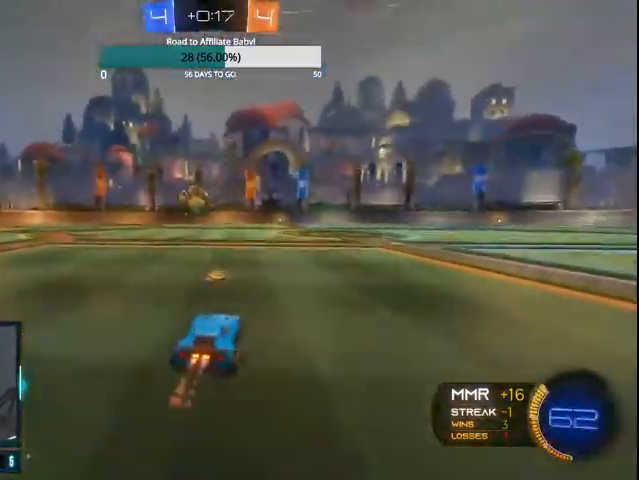
{"buttons": ["R2"], "left_stick": "right", "right_stick": "center", "events": [[167, "left_stick", "right"], [433, "CIRCLE", "up"]]}
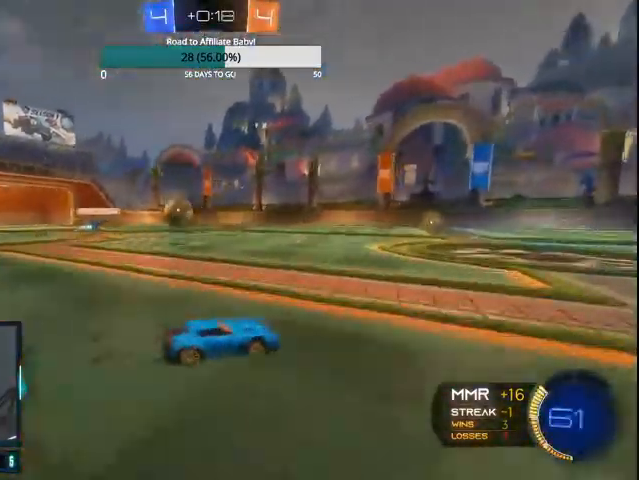
{"buttons": ["R2"], "left_stick": "center", "right_stick": "center", "events": [[100, "left_stick", "center"]]}
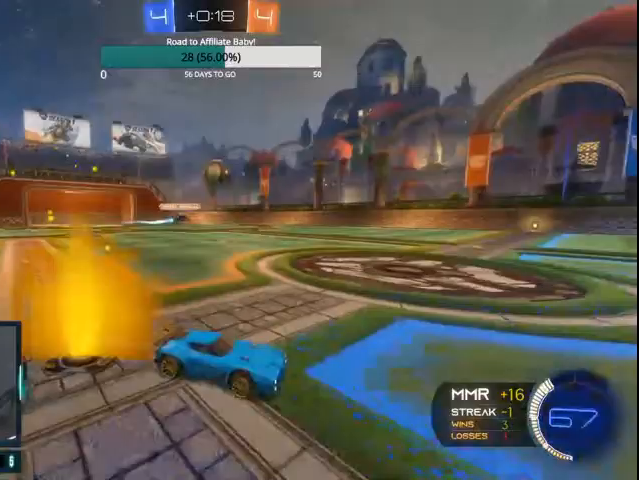
{"buttons": ["R2"], "left_stick": "center", "right_stick": "center", "events": []}
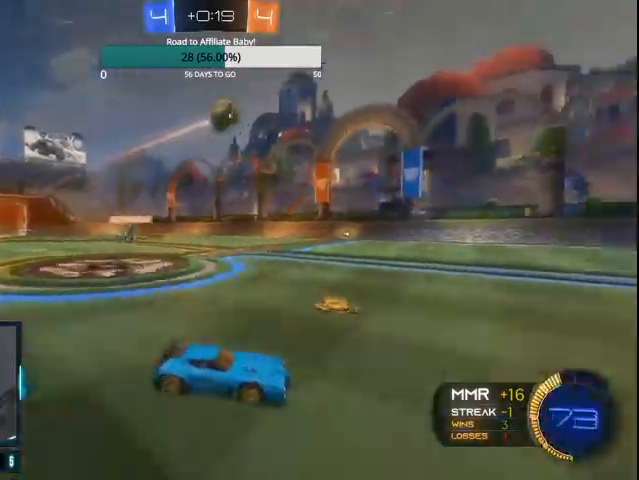
{"buttons": ["TRIANGLE", "R2"], "left_stick": "left", "right_stick": "center", "events": [[100, "CIRCLE", "down"], [100, "TRIANGLE", "down"], [300, "CIRCLE", "up"], [400, "left_stick", "left"]]}
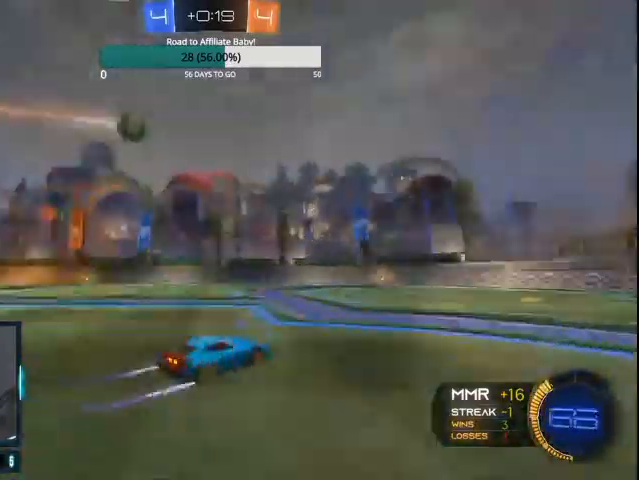
{"buttons": ["CIRCLE", "TRIANGLE", "R2"], "left_stick": "center", "right_stick": "center", "events": [[167, "L1", "down"], [267, "L1", "up"], [300, "CIRCLE", "down"], [367, "left_stick", "center"]]}
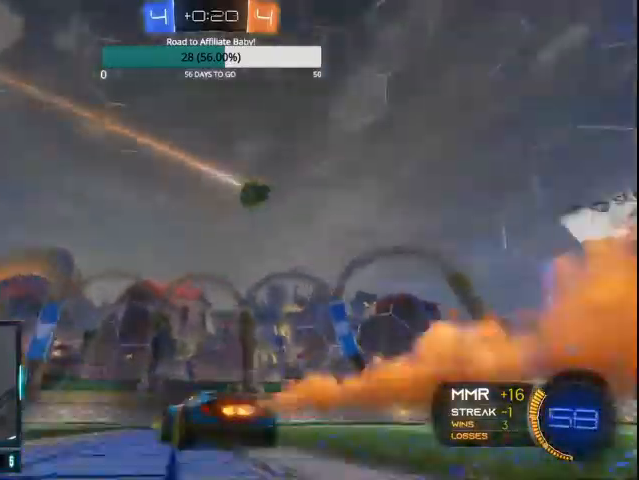
{"buttons": ["CIRCLE", "R2"], "left_stick": "right", "right_stick": "center", "events": [[33, "left_stick", "left"], [200, "left_stick", "up-left"], [233, "TRIANGLE", "up"], [300, "left_stick", "right"]]}